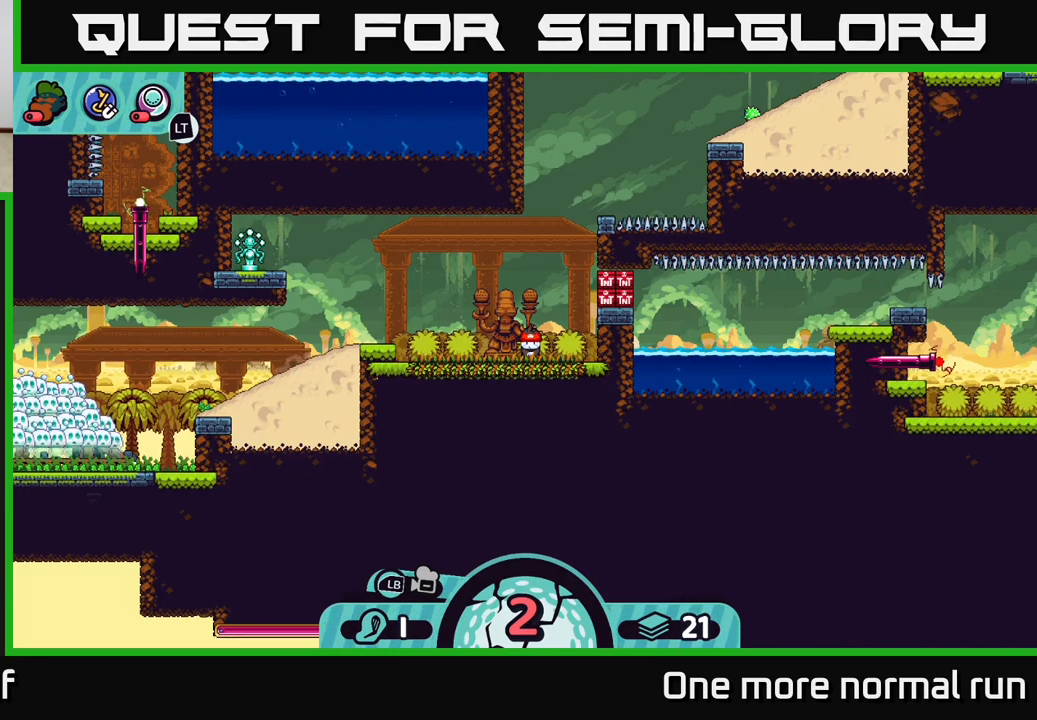
Gameplay with a controller (Xbox layout); each line is a JSON object with the inputs held at the frame after it. "events" lists button and stick changes between this image and that frame as [ms after this image, input, new state], when the widget could be followed in between.
{"buttons": [], "left_stick": "left", "right_stick": "center", "events": [[350, "left_stick", "left"]]}
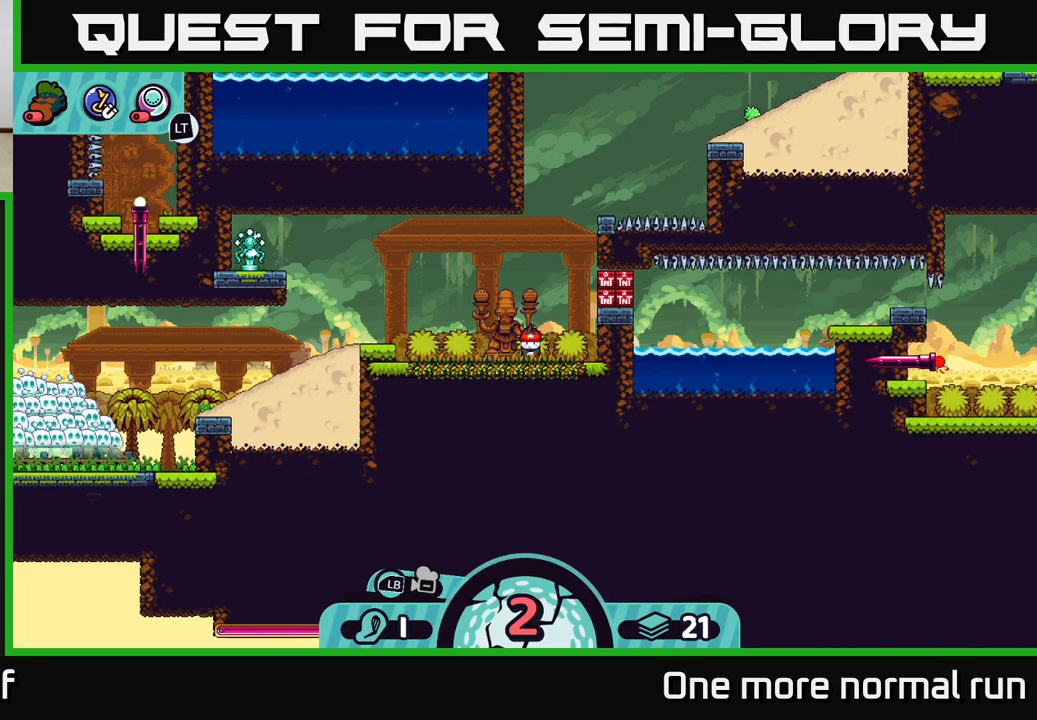
{"buttons": [], "left_stick": "center", "right_stick": "center", "events": [[133, "left_stick", "center"]]}
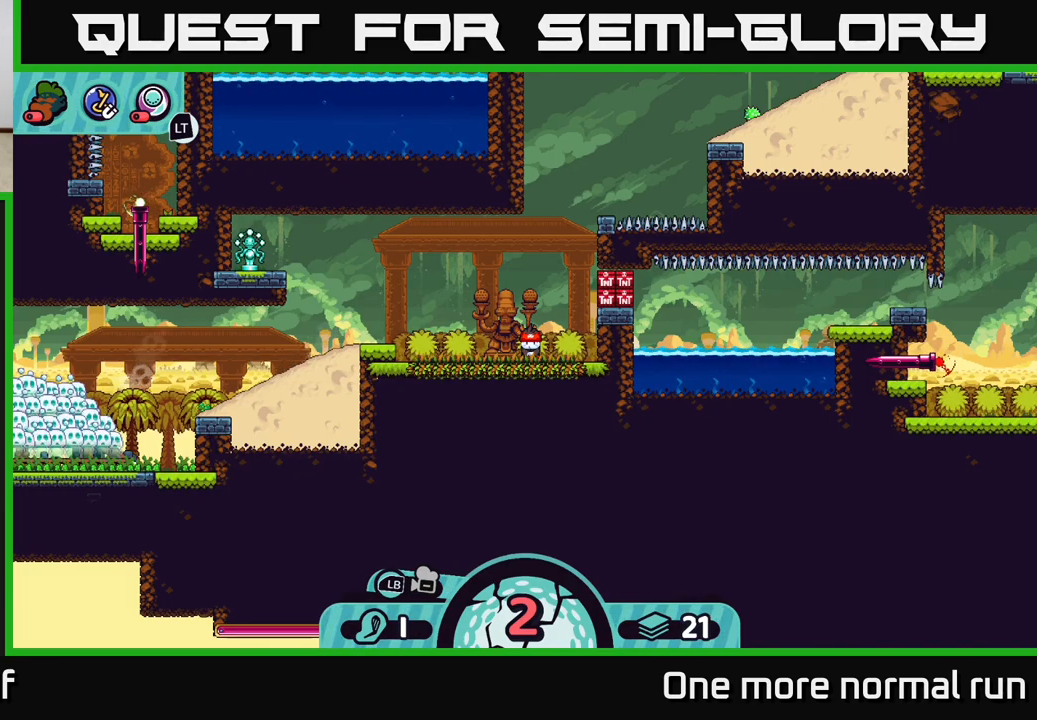
{"buttons": [], "left_stick": "center", "right_stick": "center", "events": []}
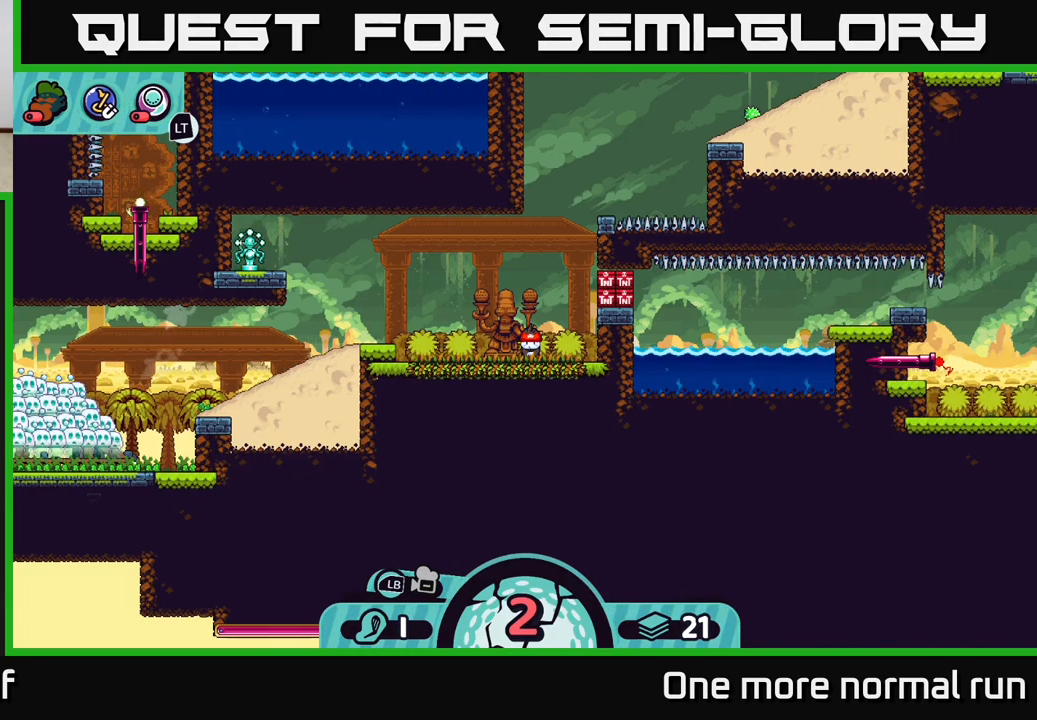
{"buttons": [], "left_stick": "center", "right_stick": "center", "events": []}
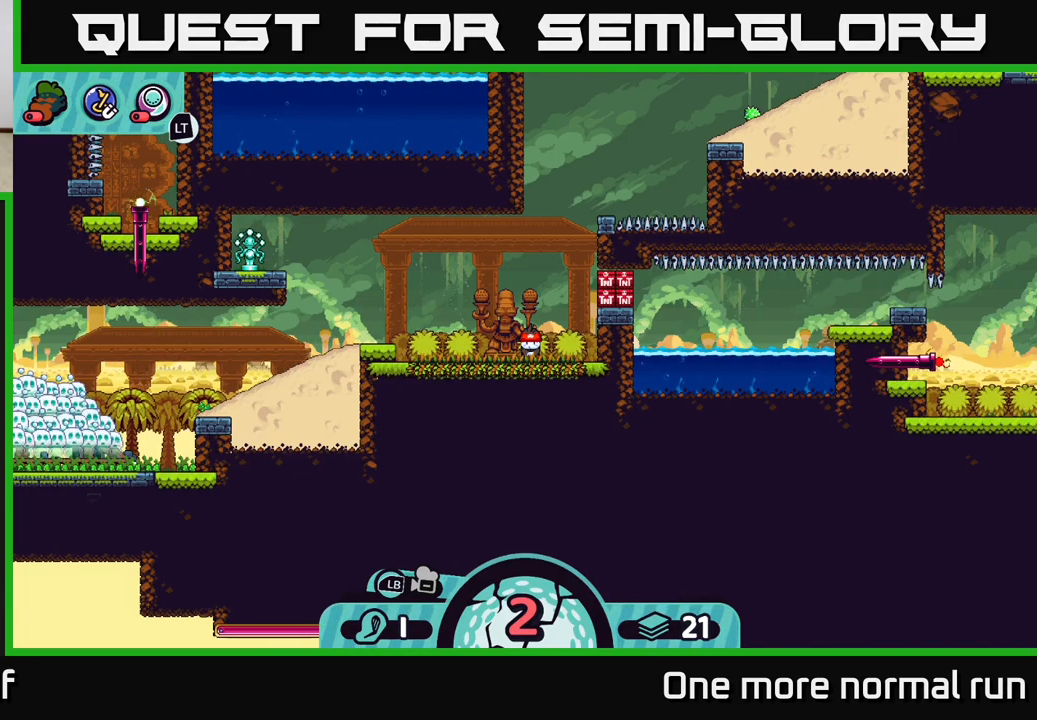
{"buttons": [], "left_stick": "center", "right_stick": "center", "events": []}
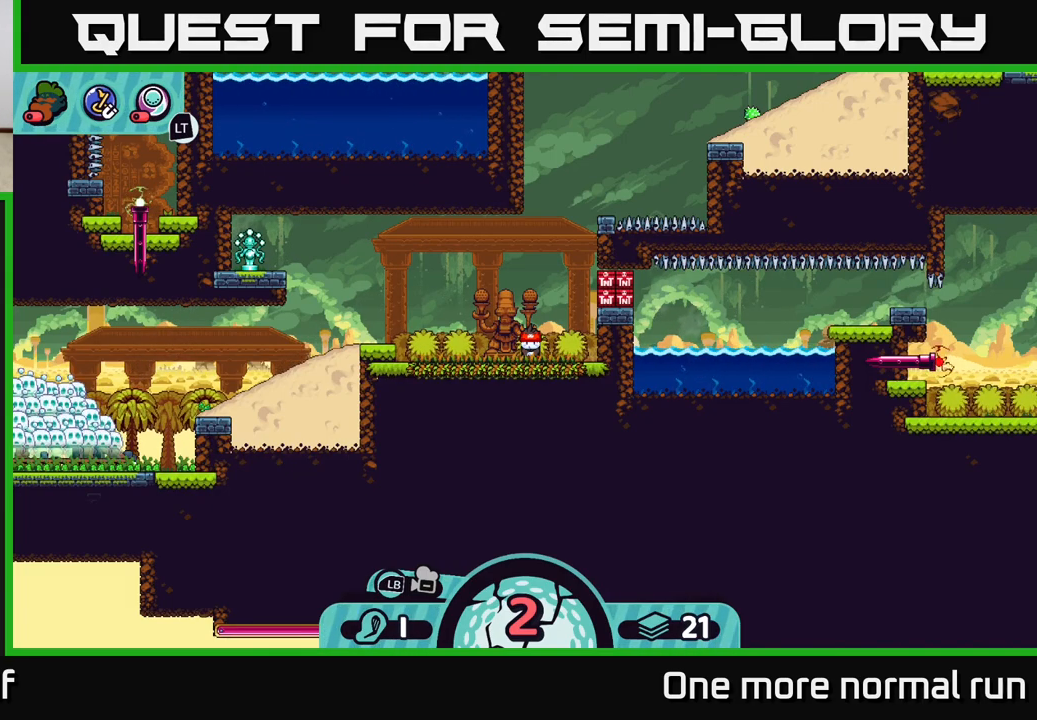
{"buttons": [], "left_stick": "center", "right_stick": "center", "events": [[333, "X", "down"], [383, "X", "up"]]}
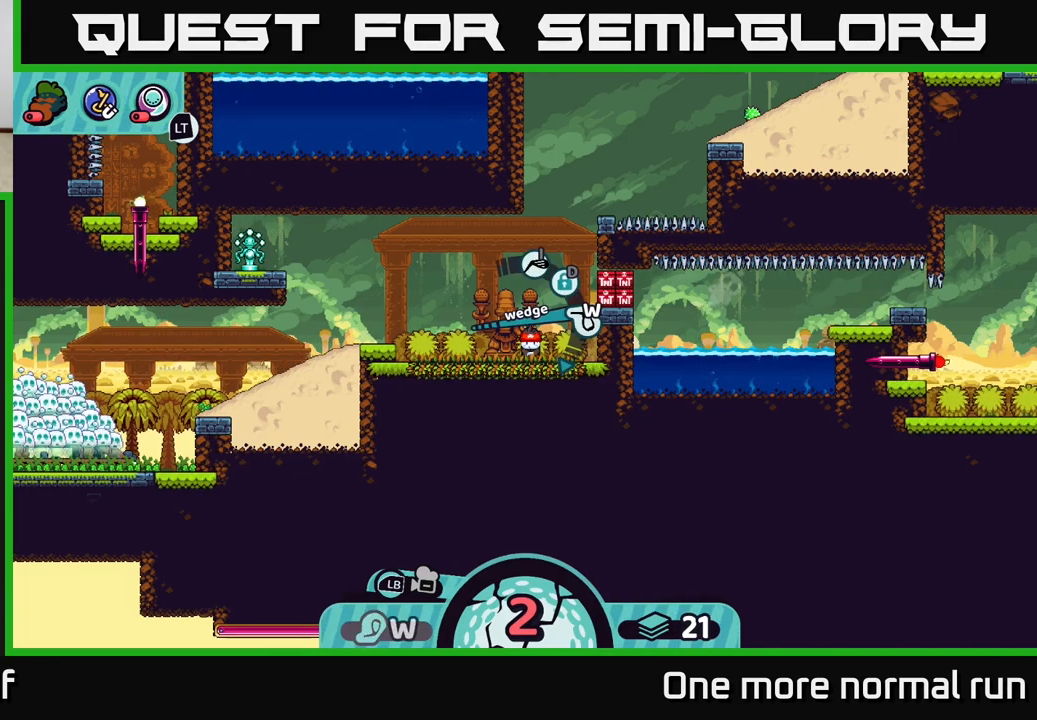
{"buttons": [], "left_stick": "center", "right_stick": "center", "events": [[367, "X", "down"], [433, "X", "up"]]}
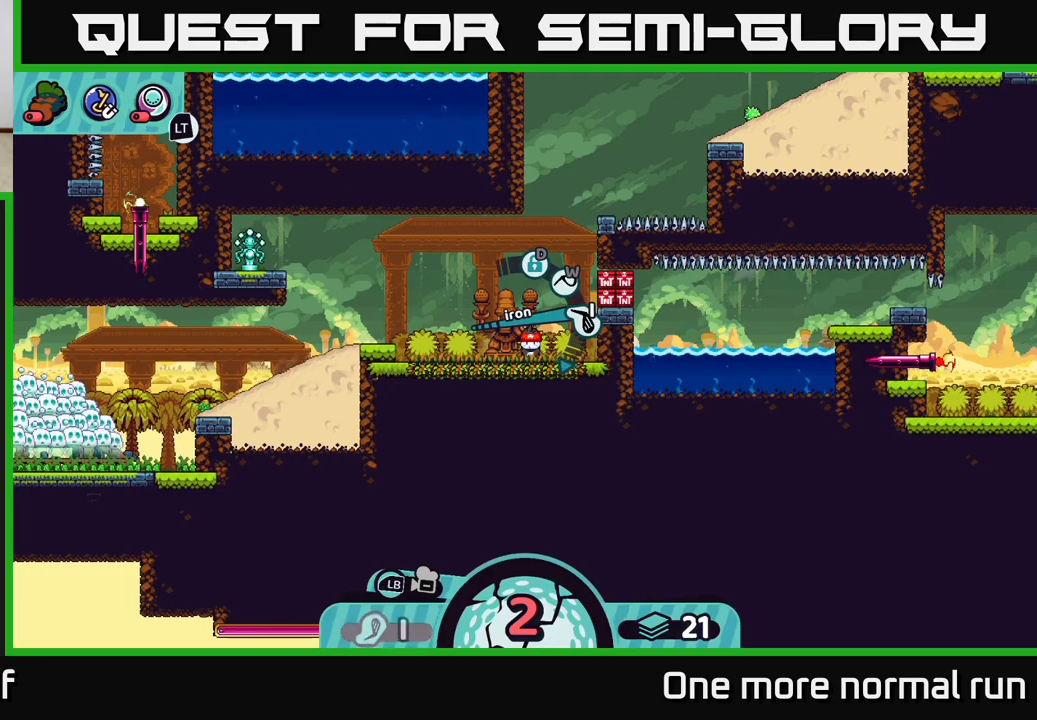
{"buttons": [], "left_stick": "center", "right_stick": "center", "events": [[283, "A", "down"], [367, "A", "up"]]}
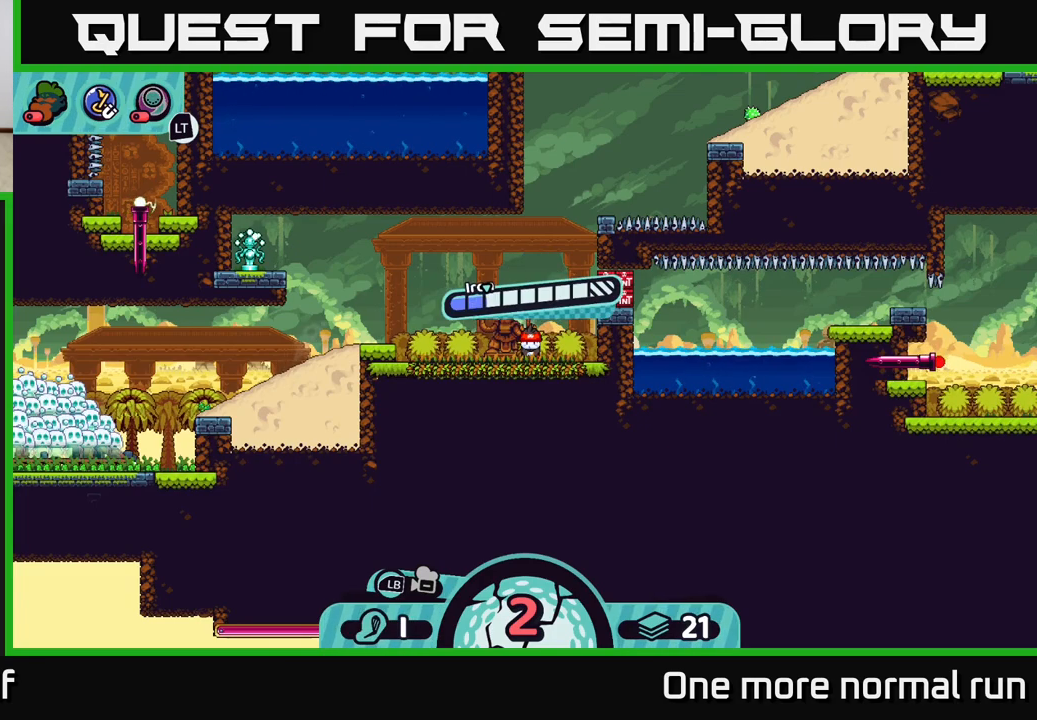
{"buttons": ["A"], "left_stick": "center", "right_stick": "center", "events": [[467, "A", "down"]]}
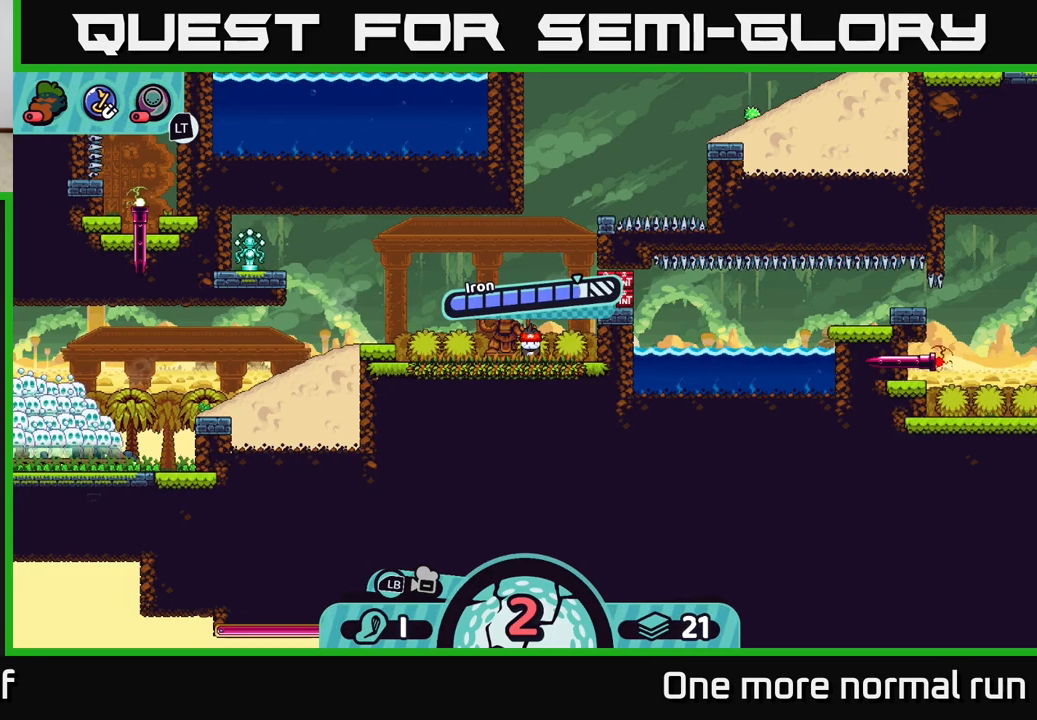
{"buttons": [], "left_stick": "left", "right_stick": "center", "events": [[50, "left_stick", "left"], [100, "A", "up"]]}
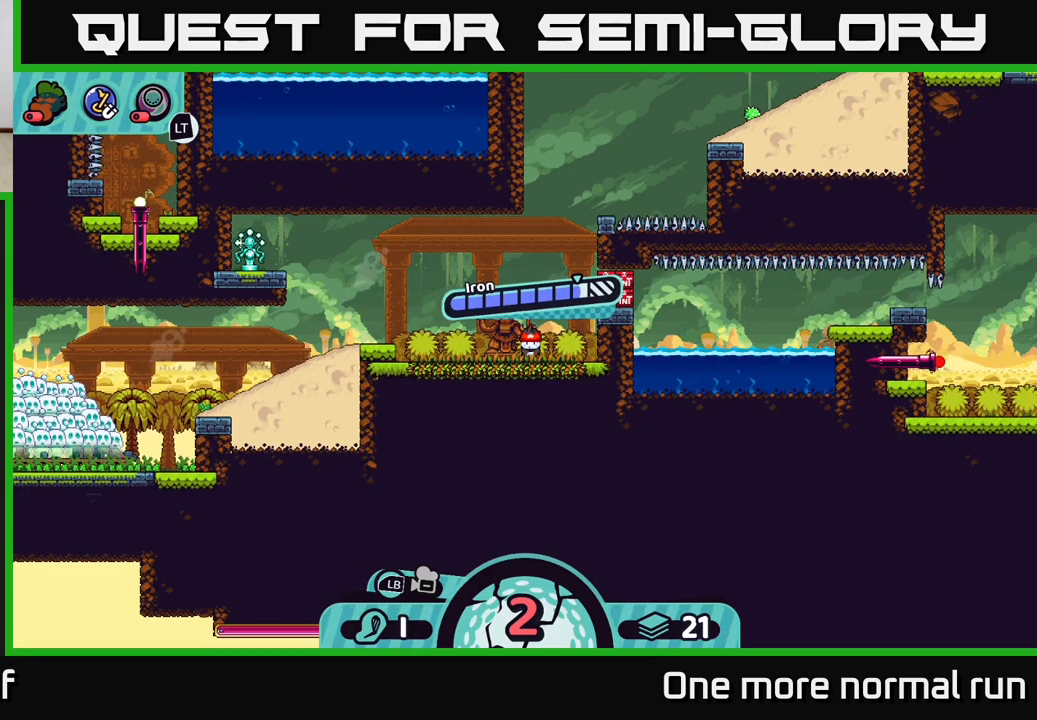
{"buttons": [], "left_stick": "center", "right_stick": "center", "events": [[500, "left_stick", "center"]]}
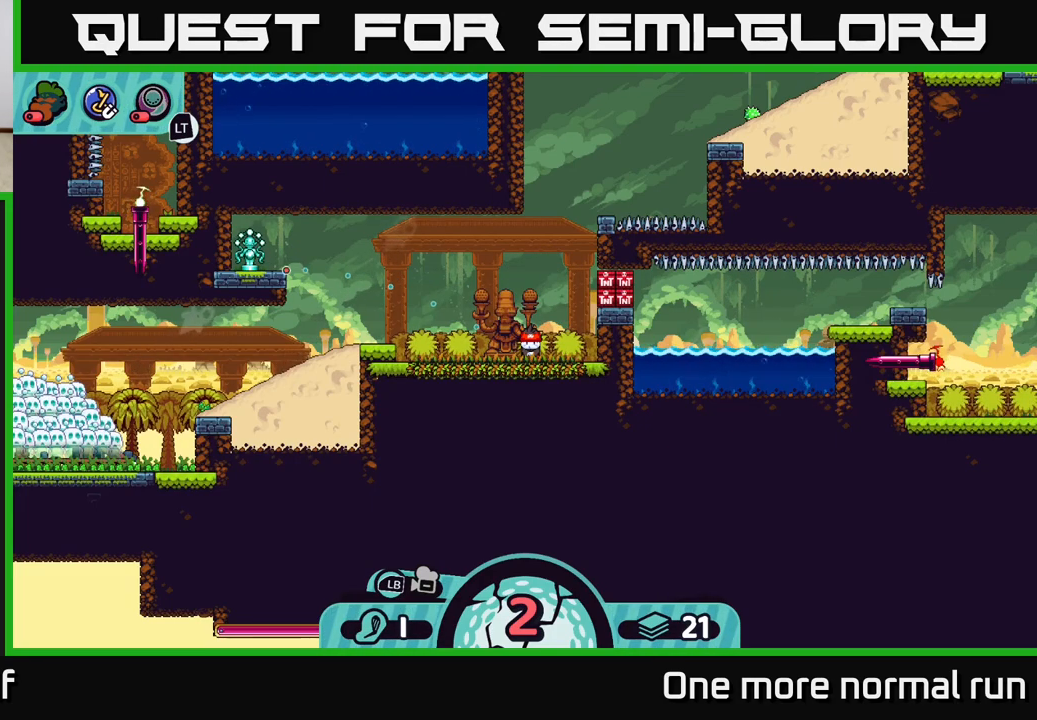
{"buttons": [], "left_stick": "center", "right_stick": "center", "events": []}
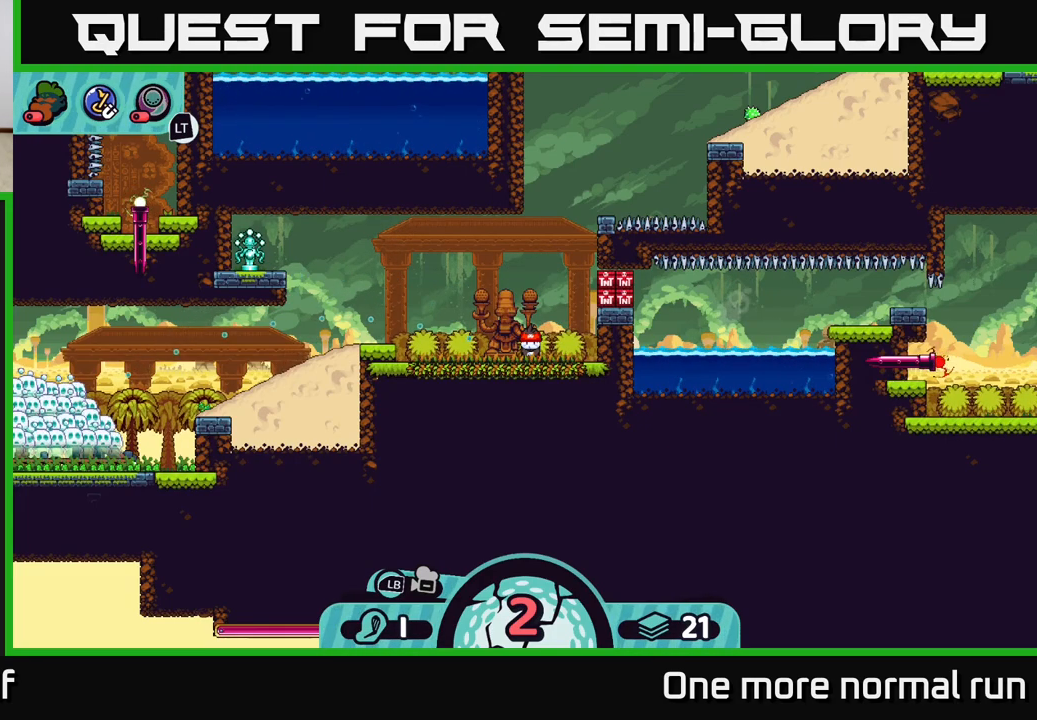
{"buttons": [], "left_stick": "center", "right_stick": "center", "events": []}
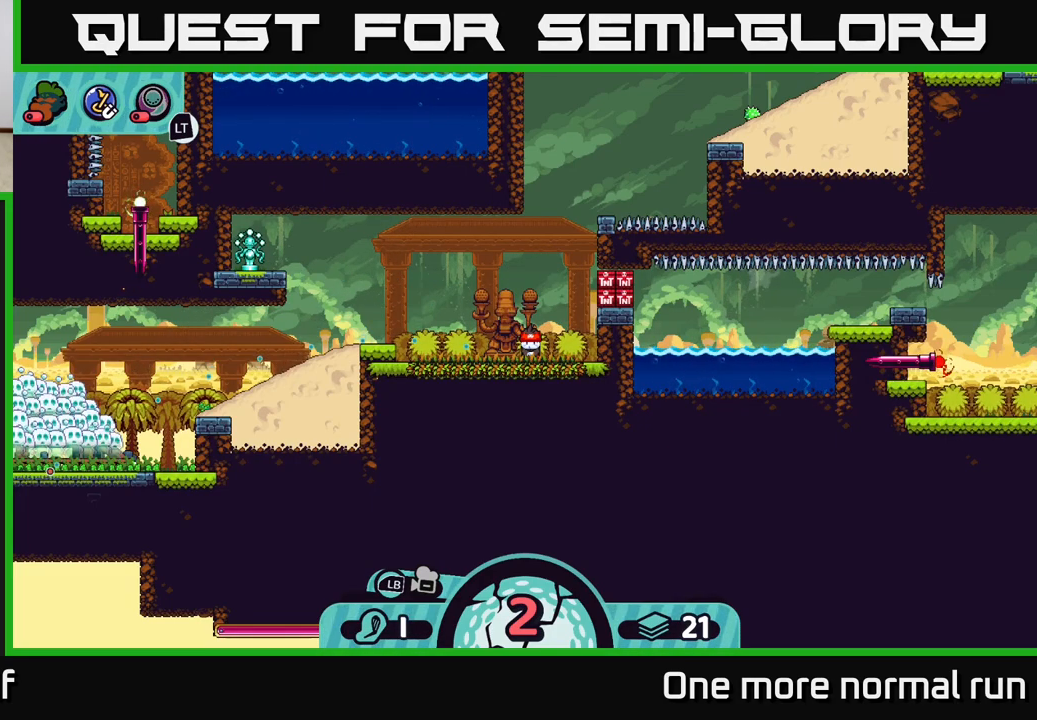
{"buttons": [], "left_stick": "center", "right_stick": "center", "events": []}
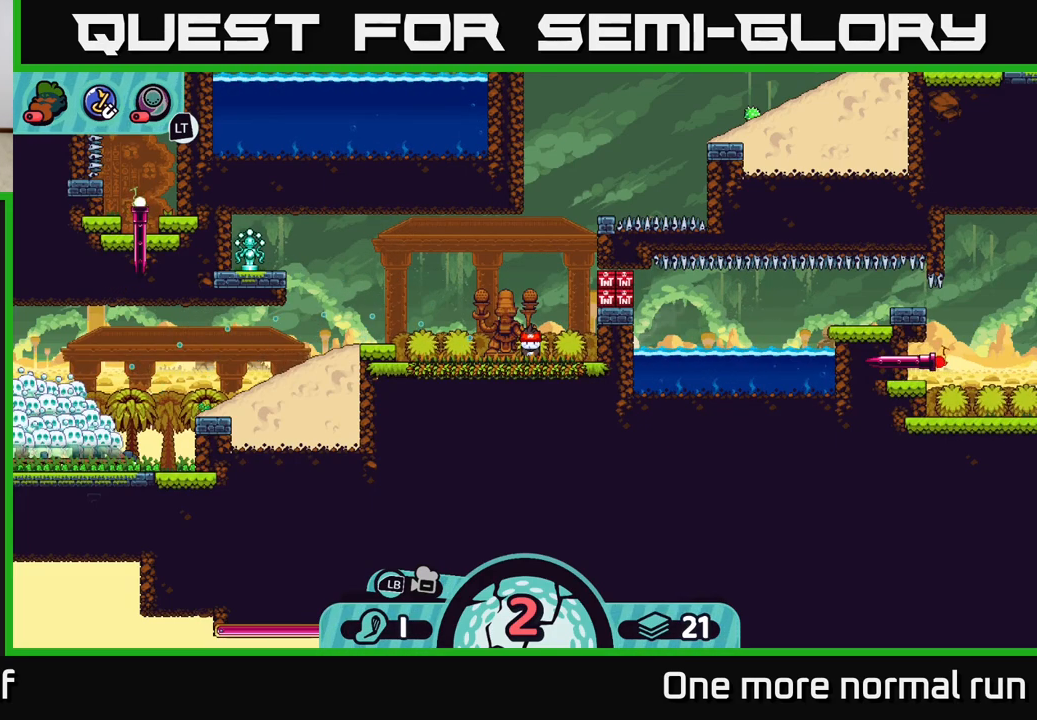
{"buttons": [], "left_stick": "center", "right_stick": "center", "events": [[133, "B", "down"], [200, "B", "up"], [367, "A", "down"], [433, "A", "up"]]}
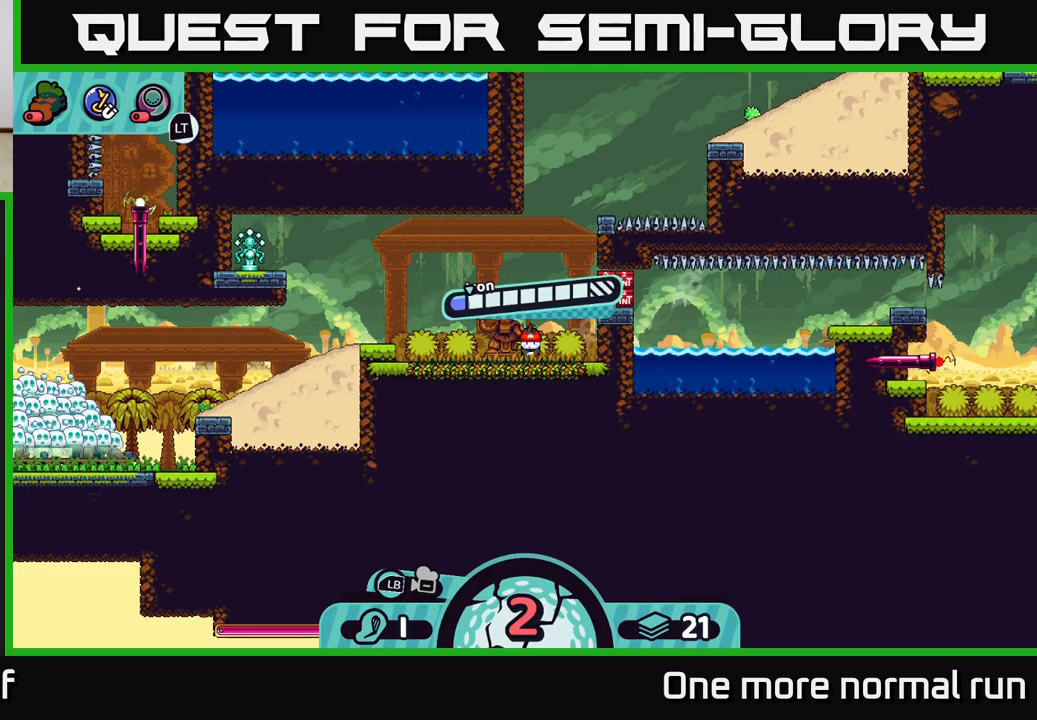
{"buttons": [], "left_stick": "center", "right_stick": "center", "events": []}
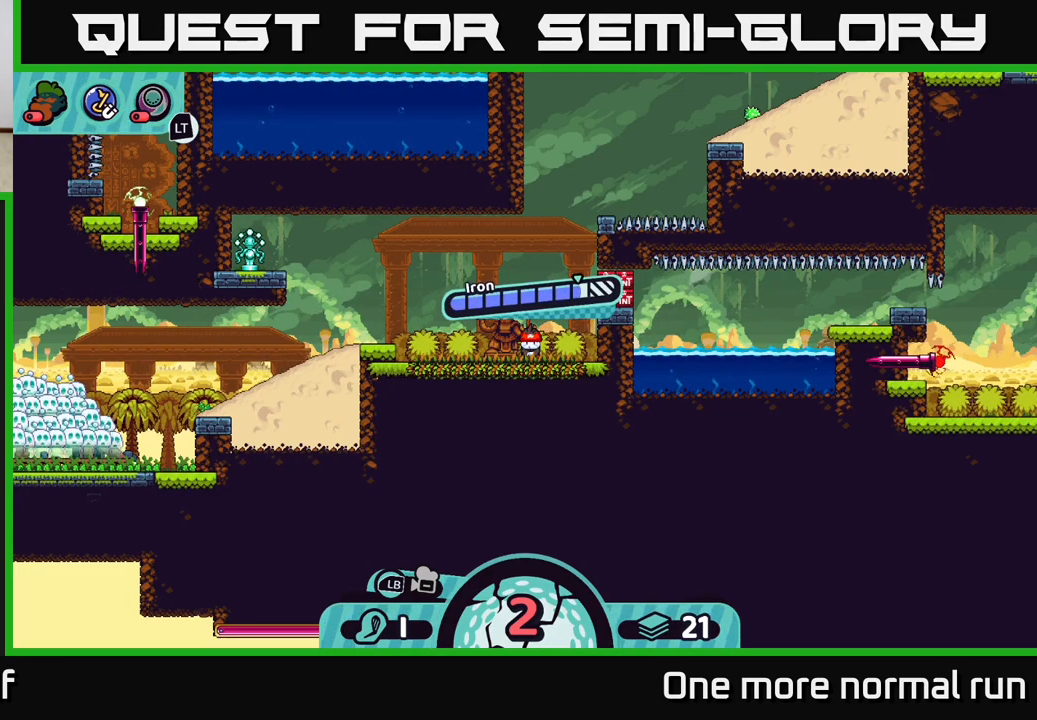
{"buttons": [], "left_stick": "center", "right_stick": "center", "events": [[183, "A", "down"], [467, "A", "up"]]}
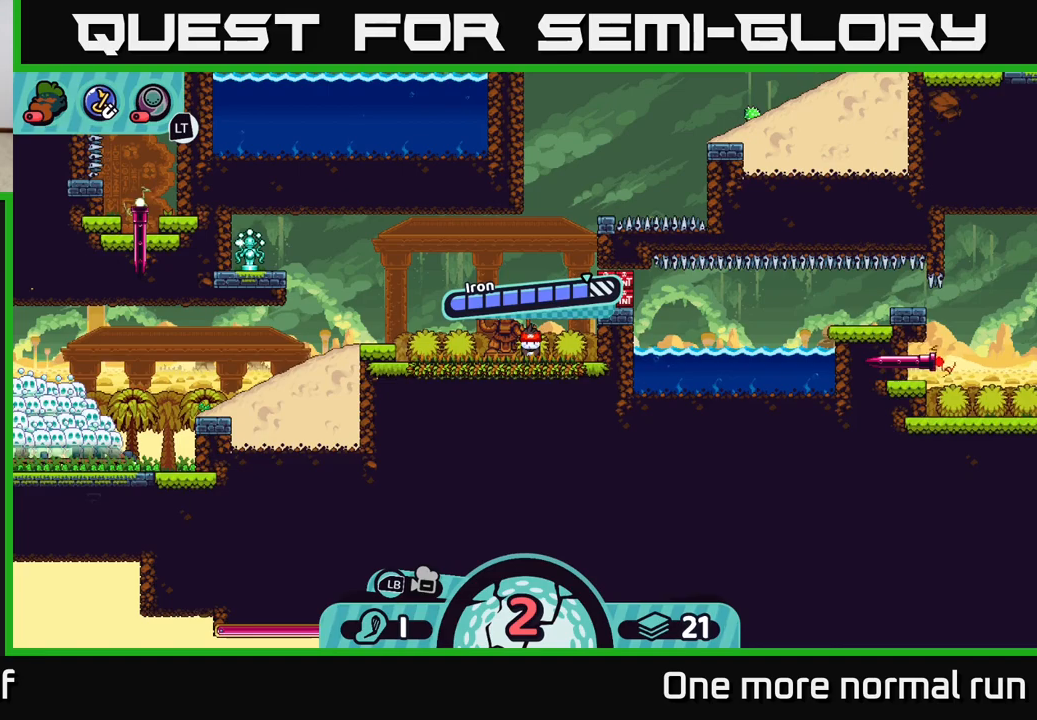
{"buttons": [], "left_stick": "center", "right_stick": "center", "events": [[50, "left_stick", "left"], [467, "left_stick", "center"]]}
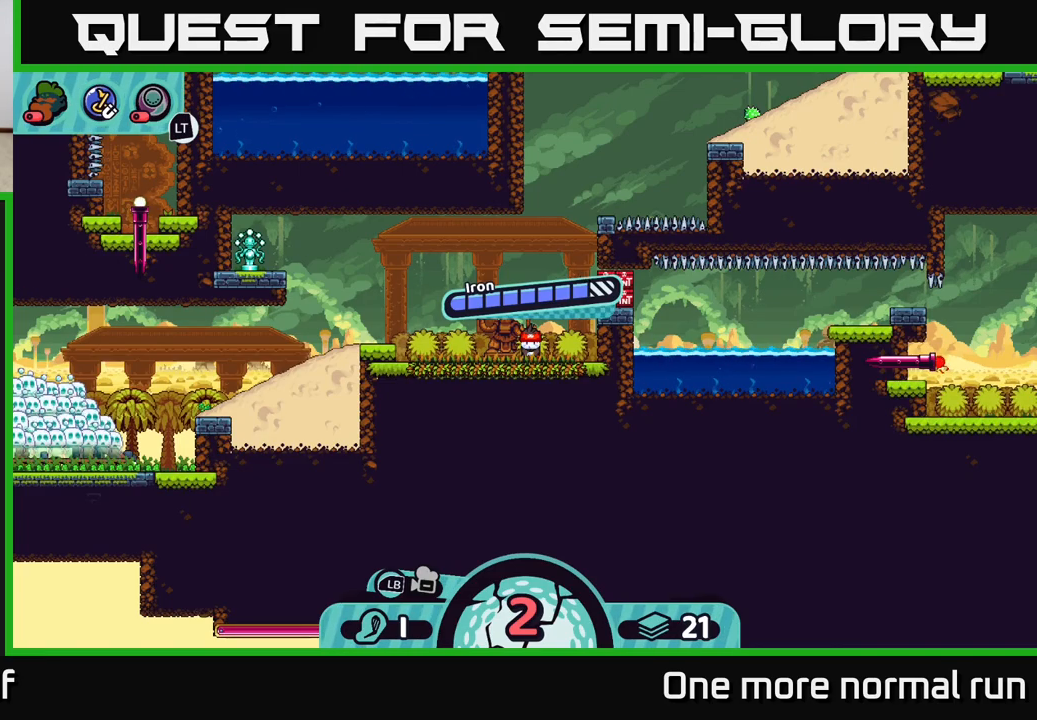
{"buttons": [], "left_stick": "center", "right_stick": "center", "events": []}
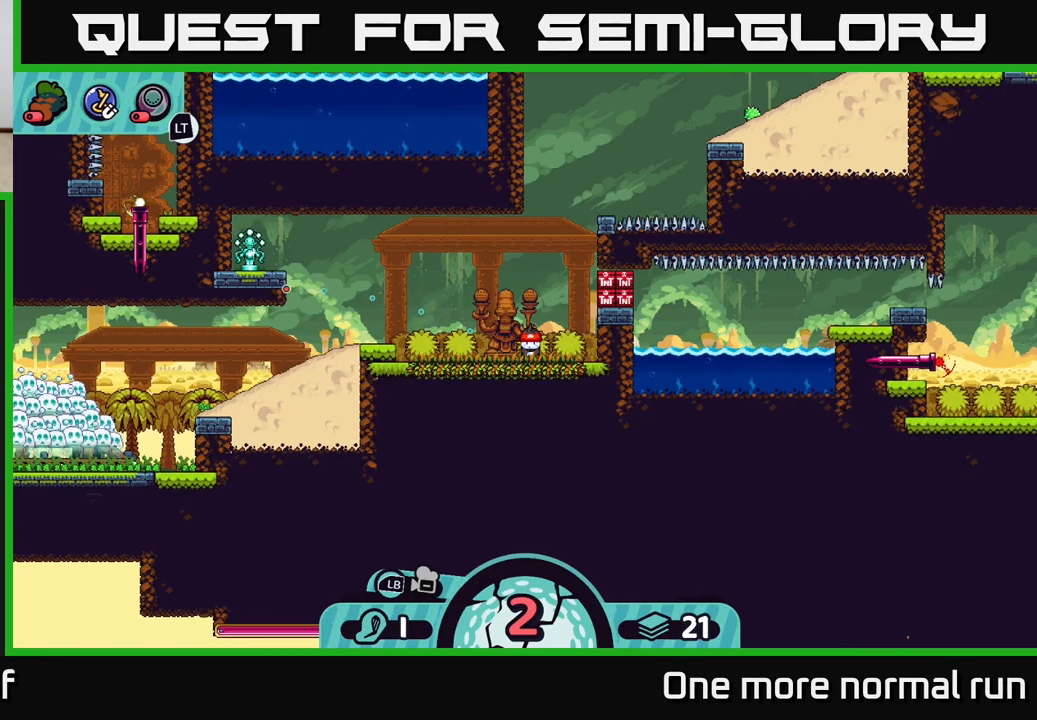
{"buttons": [], "left_stick": "center", "right_stick": "center", "events": []}
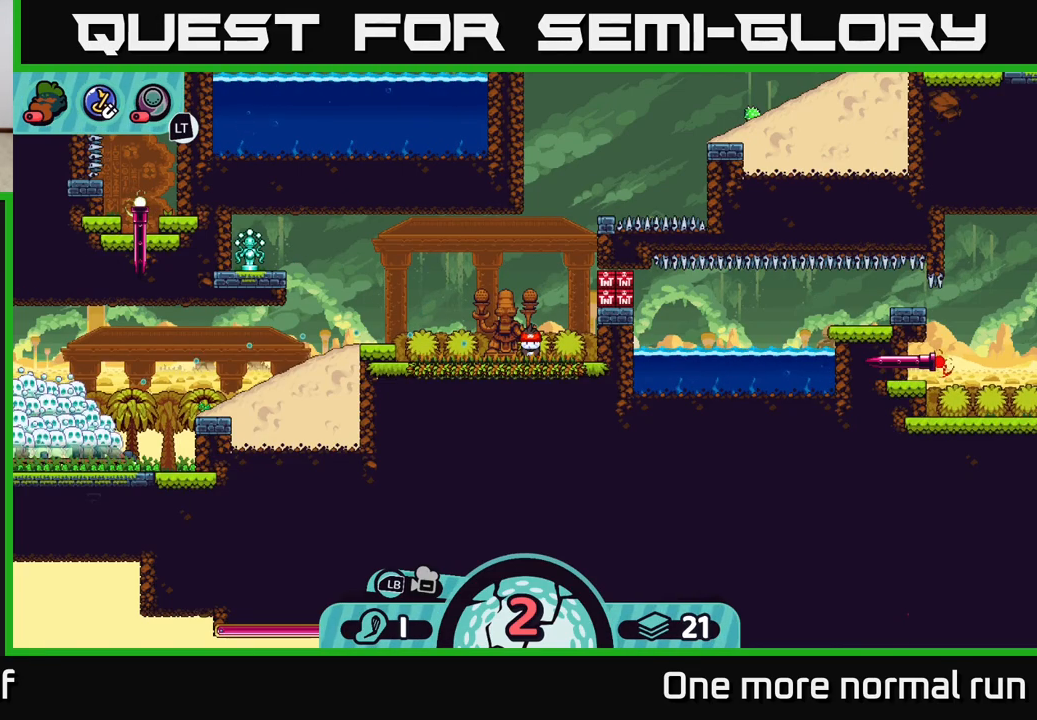
{"buttons": [], "left_stick": "center", "right_stick": "center", "events": []}
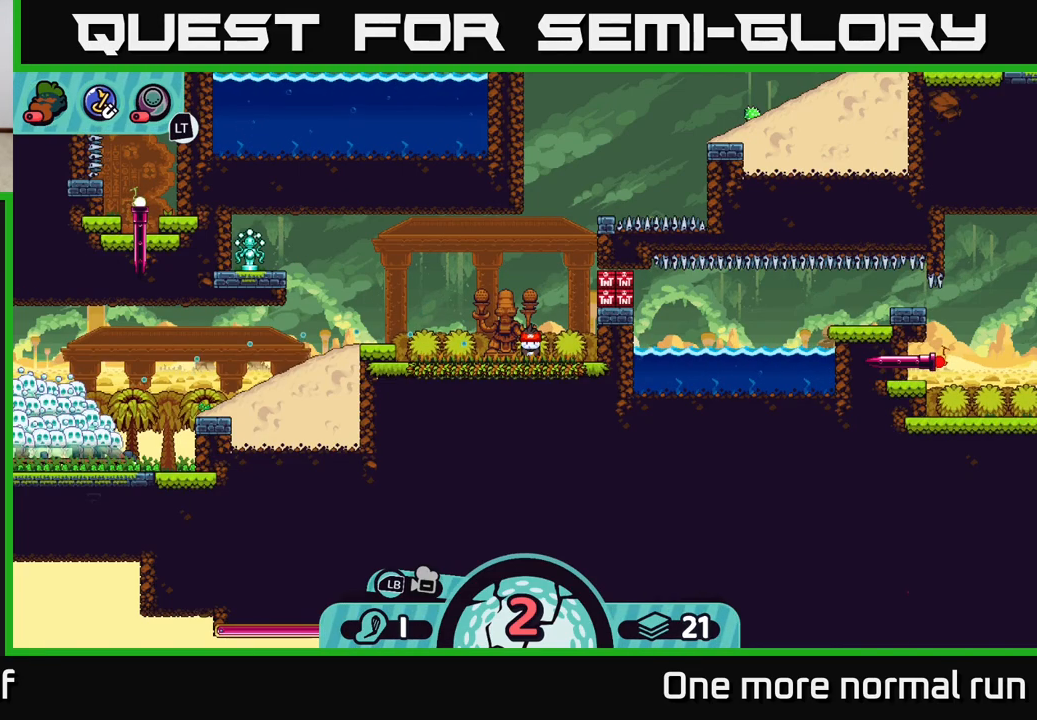
{"buttons": [], "left_stick": "center", "right_stick": "center", "events": []}
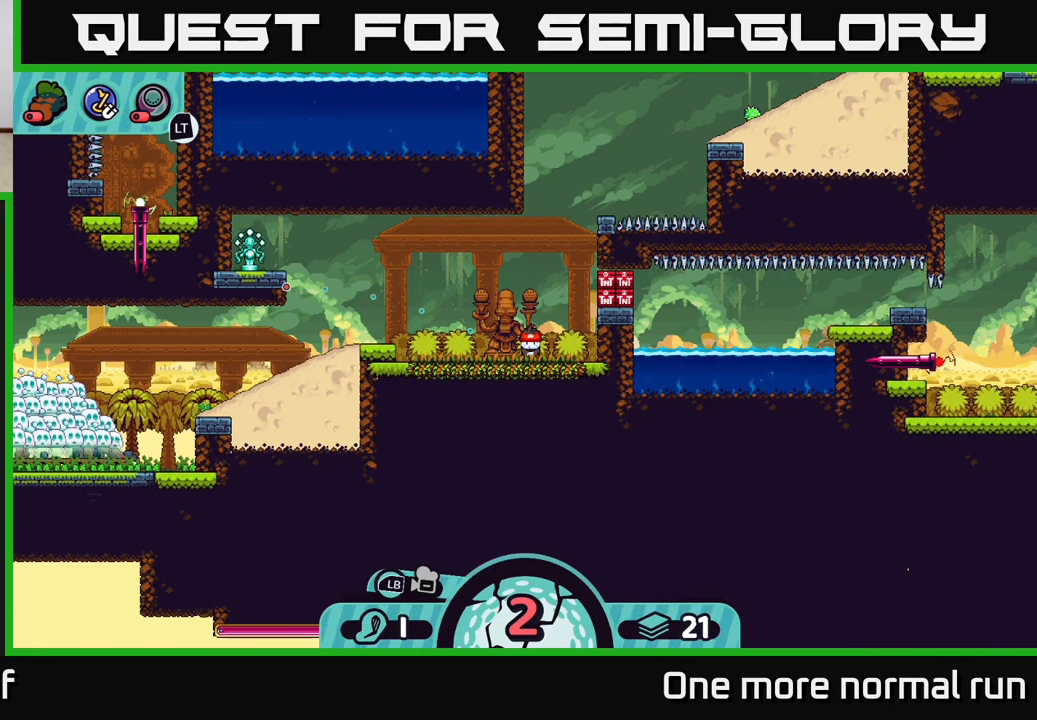
{"buttons": ["A"], "left_stick": "center", "right_stick": "center", "events": [[500, "A", "down"]]}
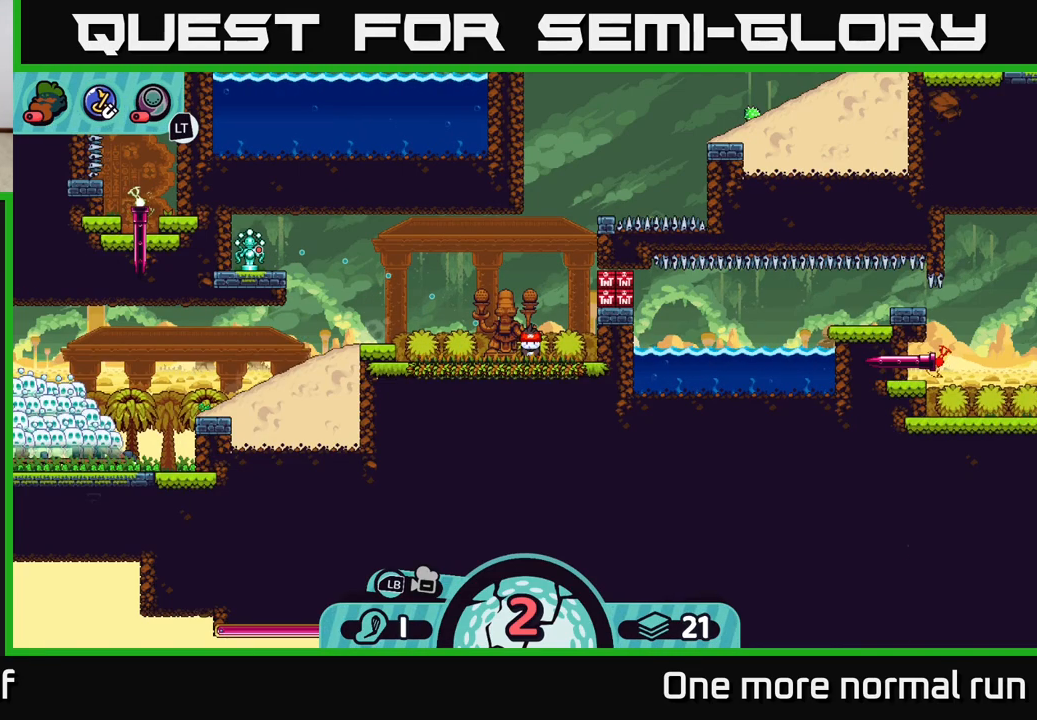
{"buttons": [], "left_stick": "center", "right_stick": "center", "events": [[217, "A", "up"]]}
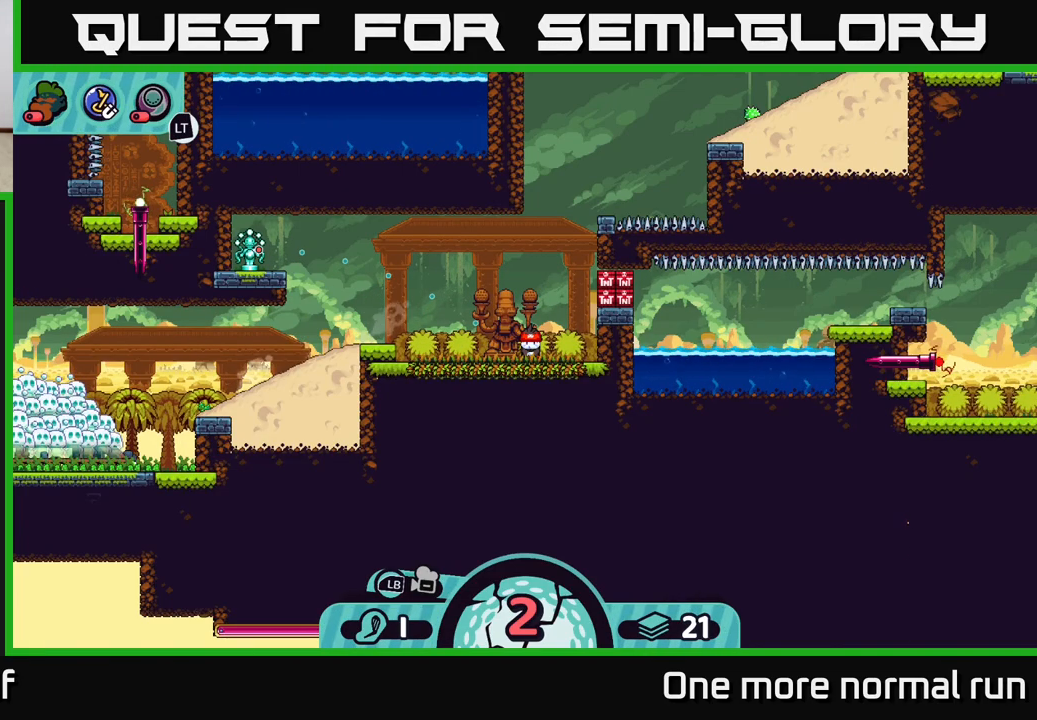
{"buttons": [], "left_stick": "left", "right_stick": "center", "events": [[33, "left_stick", "left"]]}
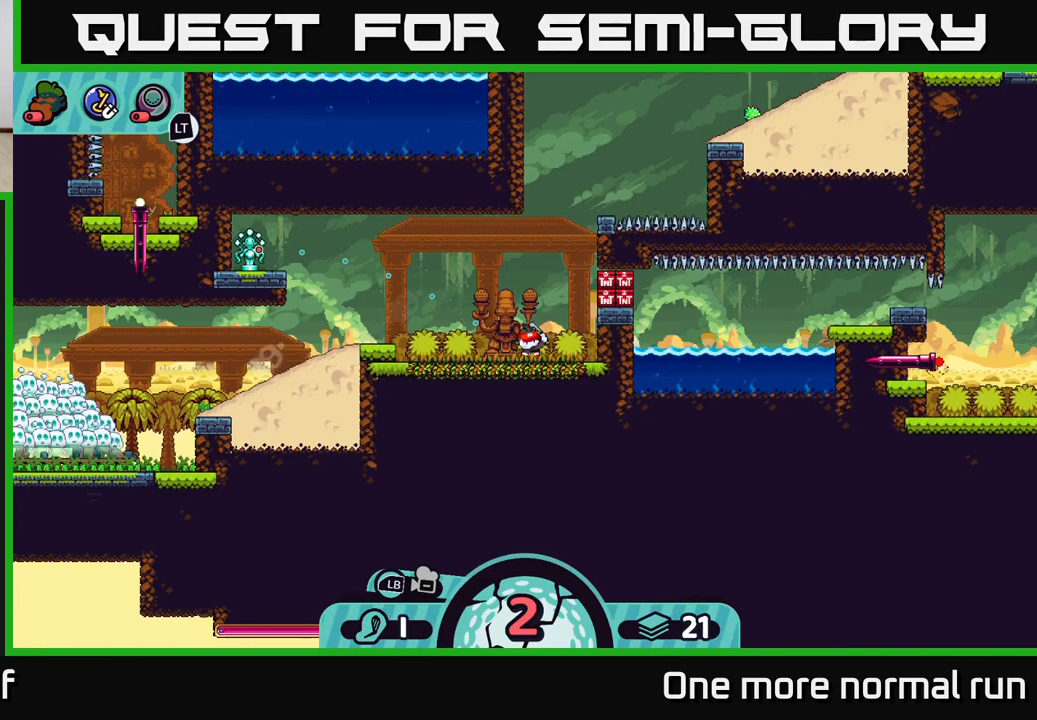
{"buttons": [], "left_stick": "left", "right_stick": "center", "events": []}
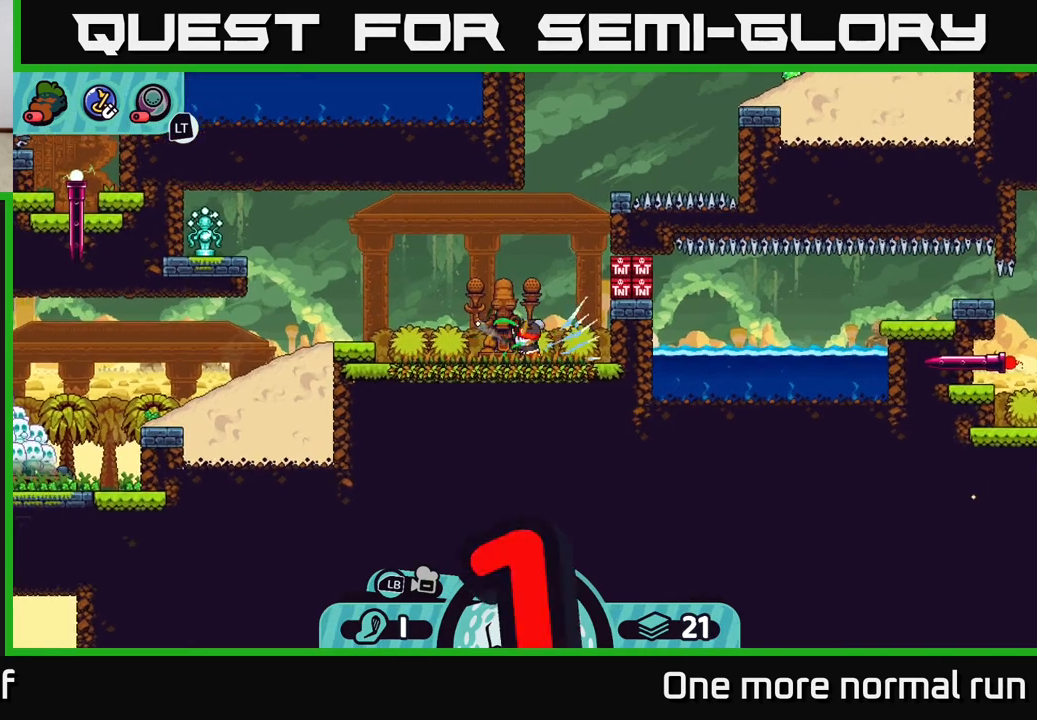
{"buttons": [], "left_stick": "center", "right_stick": "center", "events": [[467, "left_stick", "center"]]}
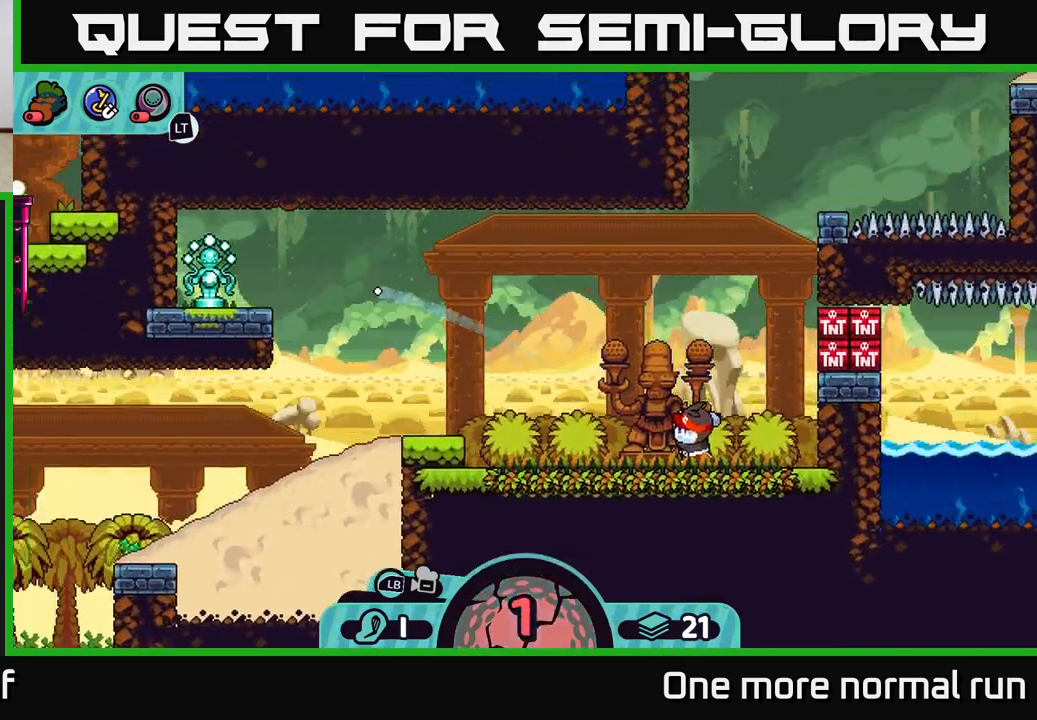
{"buttons": [], "left_stick": "center", "right_stick": "center", "events": []}
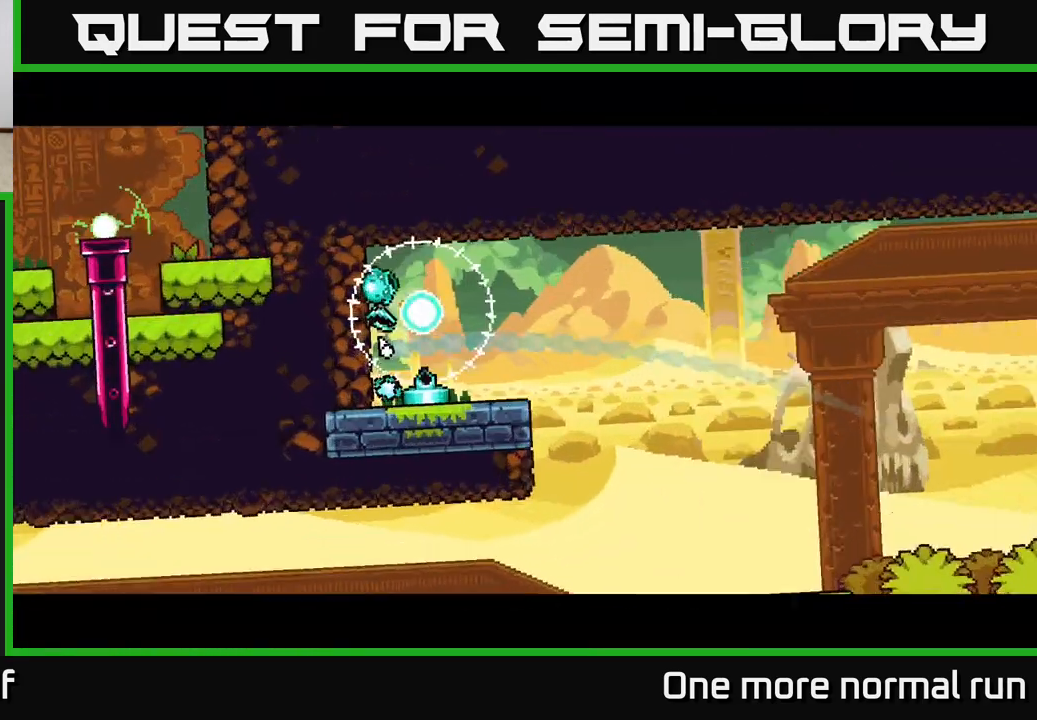
{"buttons": ["A"], "left_stick": "right", "right_stick": "center", "events": [[300, "left_stick", "right"], [450, "A", "down"]]}
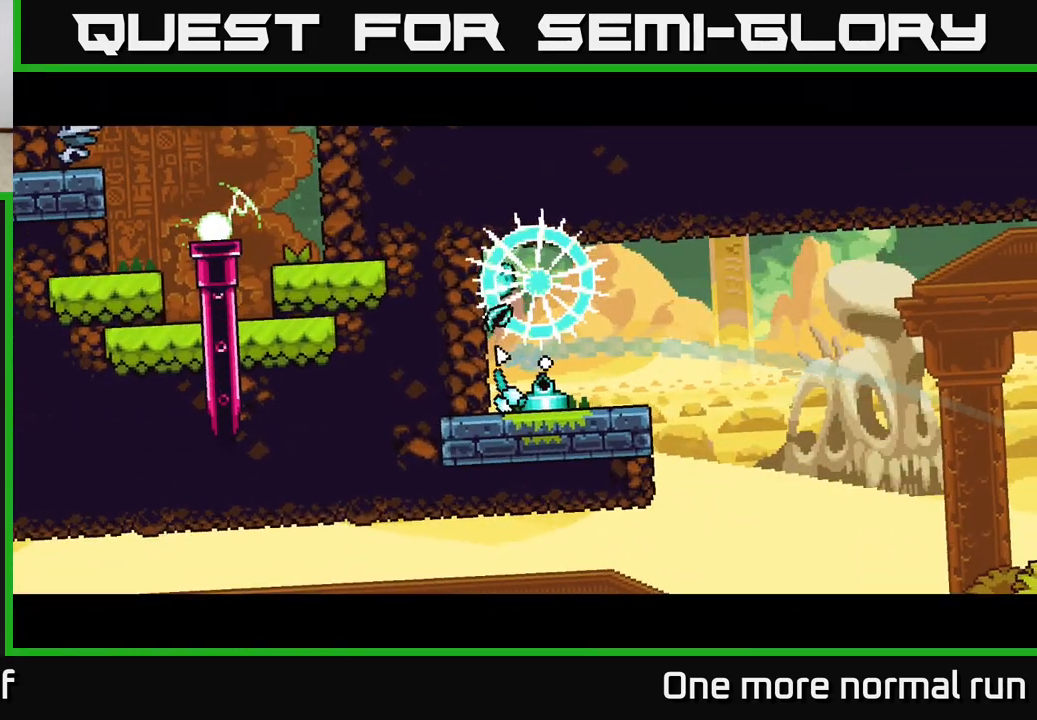
{"buttons": ["A"], "left_stick": "right", "right_stick": "center", "events": [[50, "A", "up"], [150, "A", "down"], [233, "A", "up"], [317, "A", "down"], [400, "A", "up"], [483, "A", "down"]]}